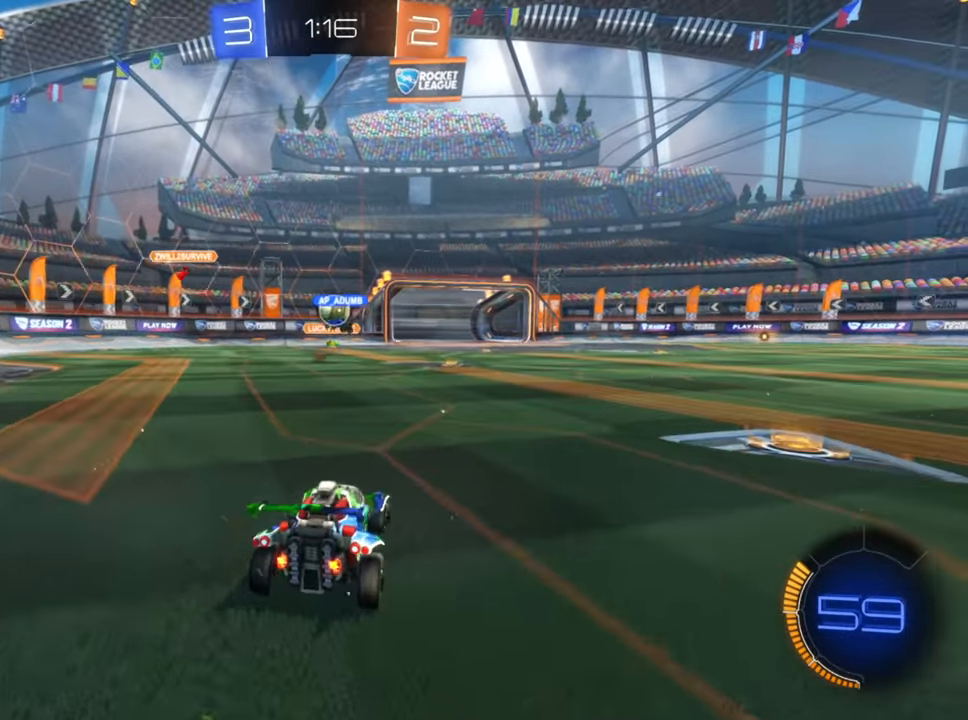
Gameplay with a controller (Xbox layout); each line is a JSON object with the inputs held at the frame after it. "events" lists button and stick changes between this image and that frame as [ms after this image, input, new state], when the widget could be followed in between.
{"buttons": ["B", "R2"], "left_stick": "left", "right_stick": "center", "events": [[50, "left_stick", "center"], [184, "B", "down"], [484, "left_stick", "left"]]}
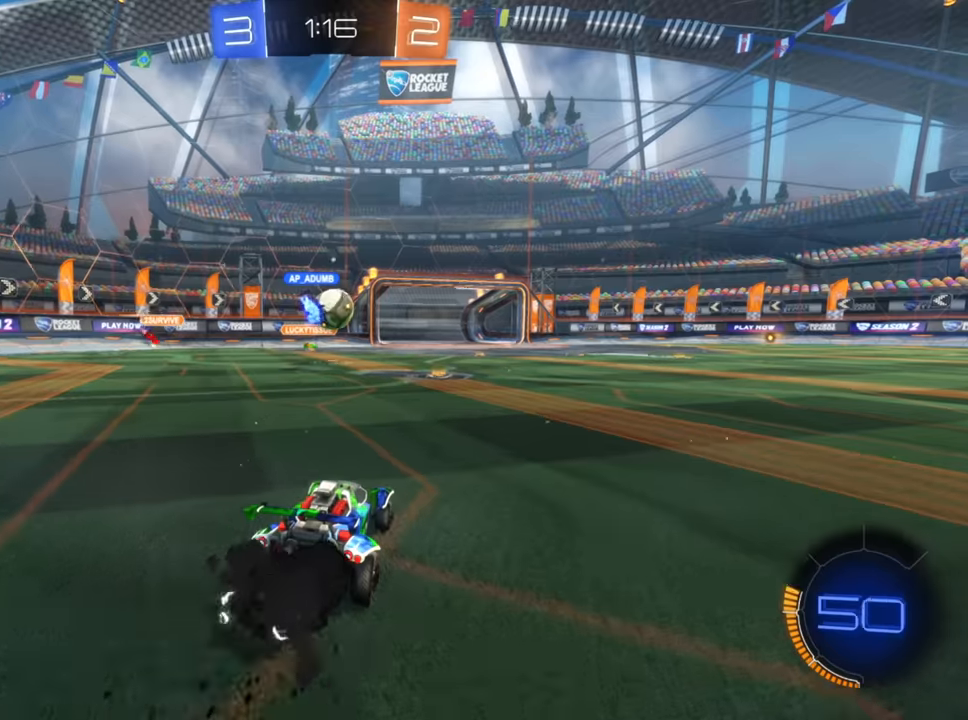
{"buttons": ["B", "R2"], "left_stick": "right", "right_stick": "center", "events": [[134, "left_stick", "right"]]}
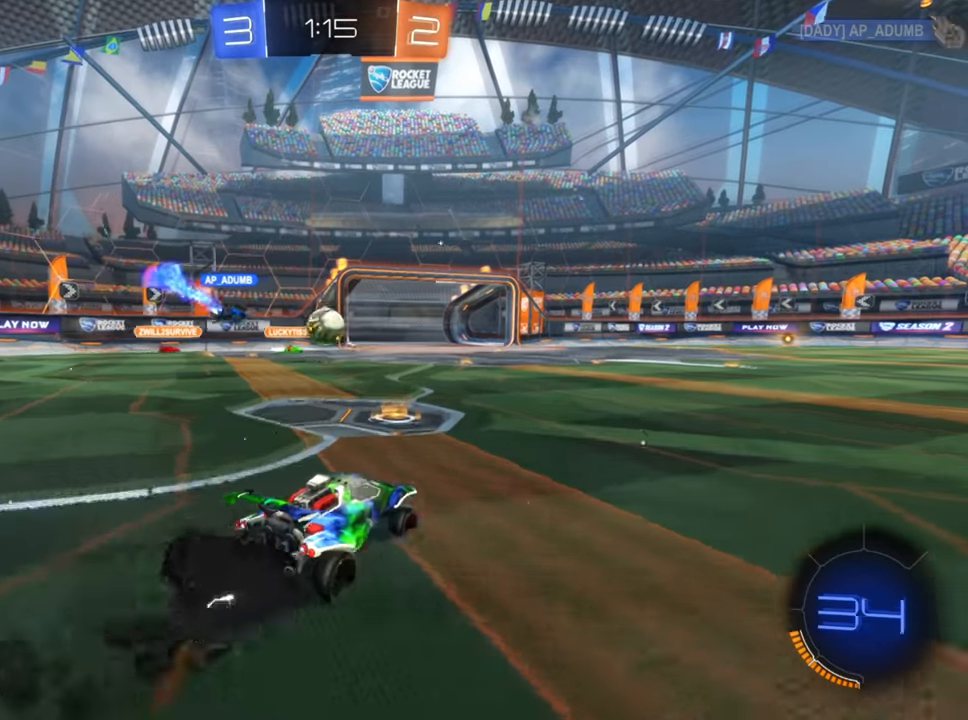
{"buttons": ["B", "R2"], "left_stick": "up-right", "right_stick": "center", "events": [[384, "left_stick", "up-right"]]}
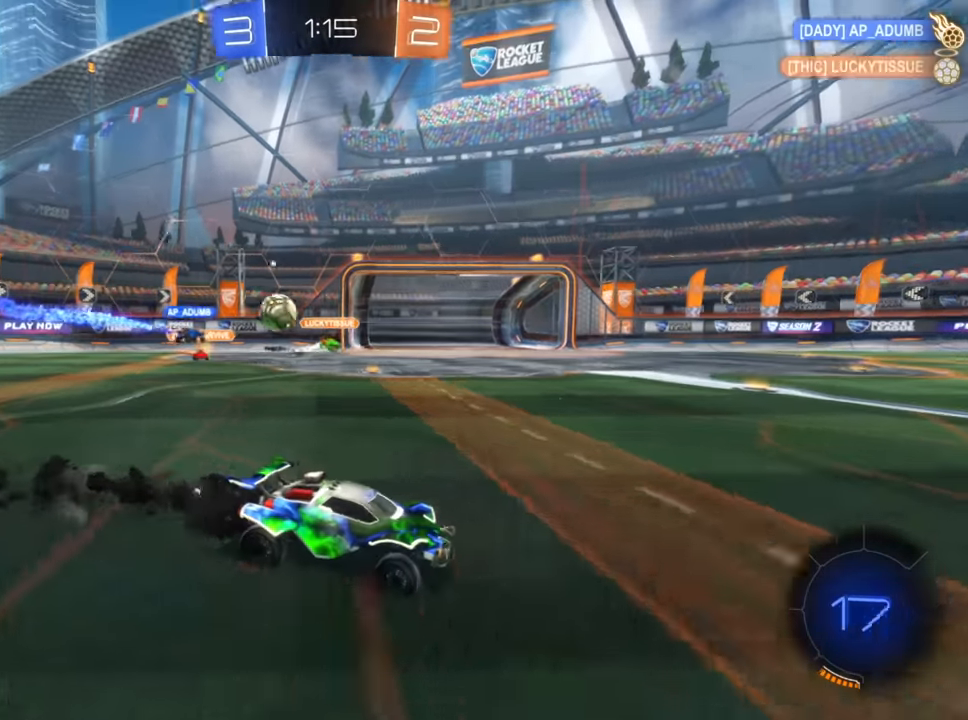
{"buttons": ["R2"], "left_stick": "up-right", "right_stick": "center", "events": [[50, "B", "up"], [317, "X", "down"], [400, "X", "up"]]}
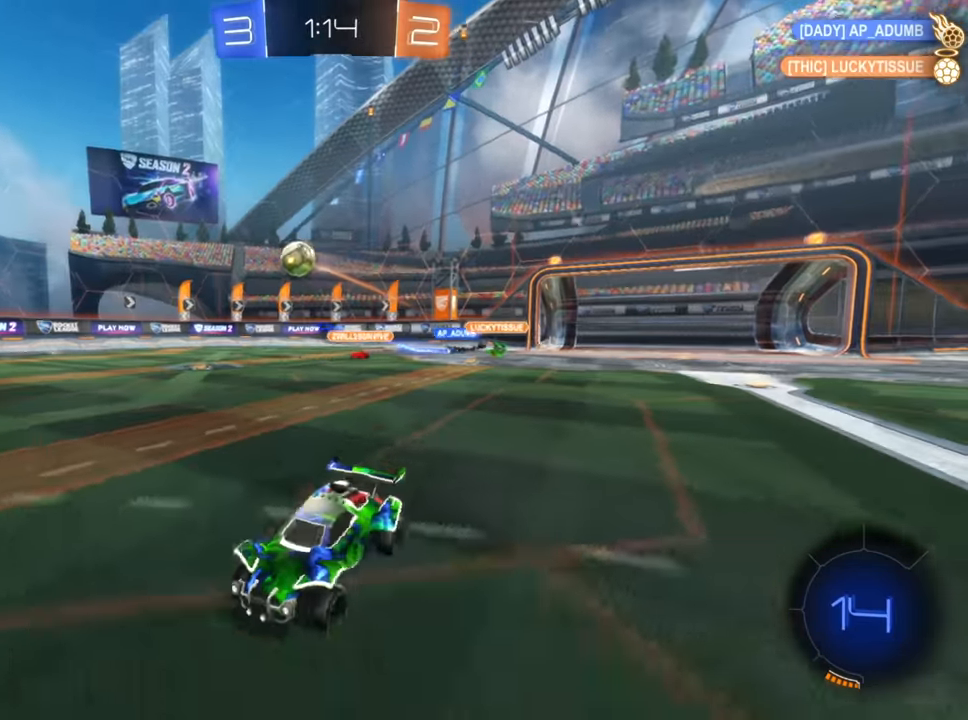
{"buttons": ["B", "R2"], "left_stick": "up-right", "right_stick": "center", "events": [[167, "B", "down"]]}
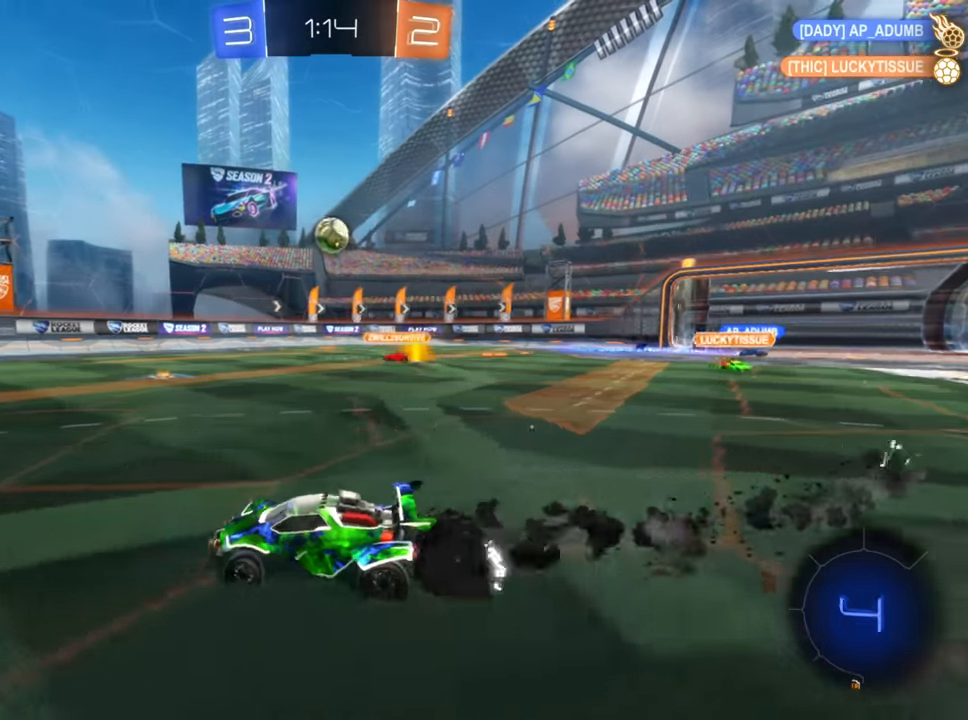
{"buttons": ["B", "R2"], "left_stick": "left", "right_stick": "center", "events": [[217, "left_stick", "left"]]}
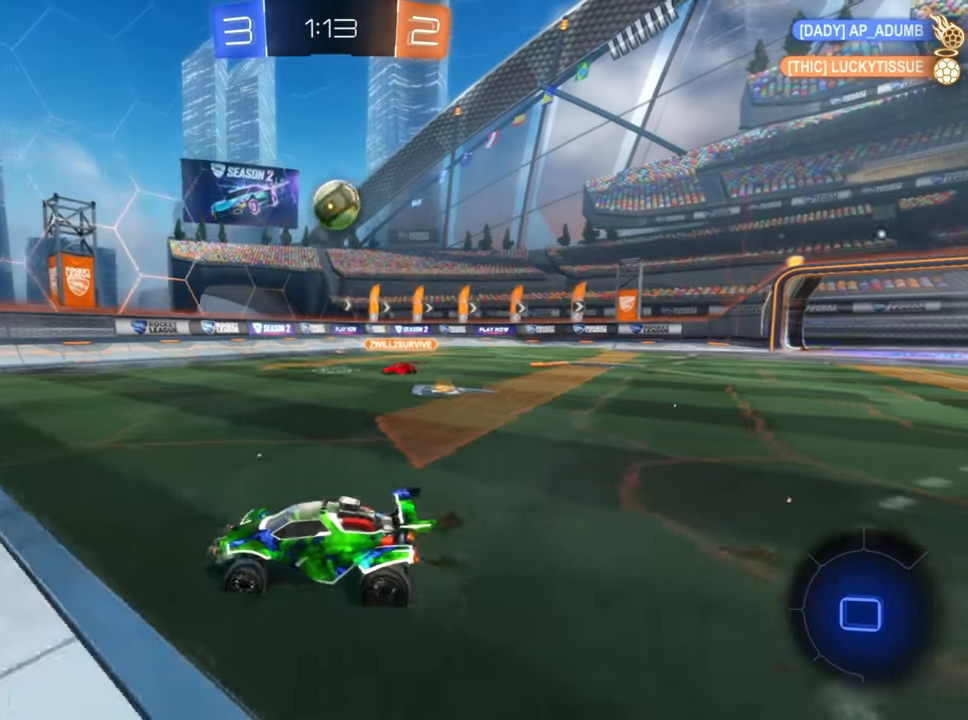
{"buttons": ["A", "R2"], "left_stick": "up", "right_stick": "center", "events": [[100, "B", "up"], [350, "A", "down"], [350, "left_stick", "up"], [417, "A", "up"], [484, "A", "down"]]}
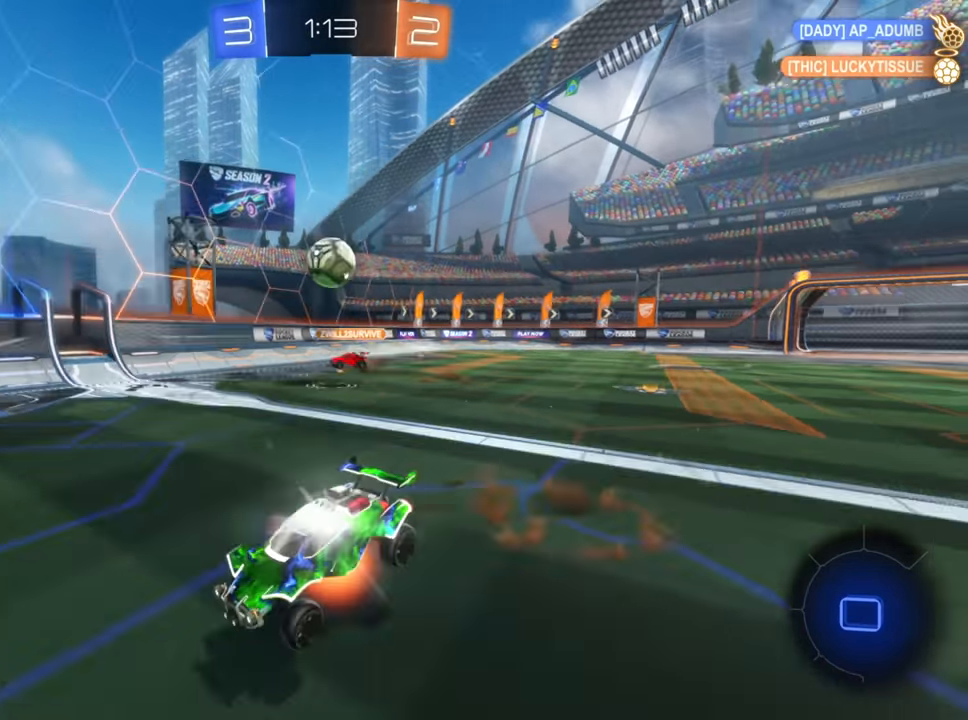
{"buttons": ["Y", "R2"], "left_stick": "up", "right_stick": "center", "events": [[84, "A", "up"], [467, "Y", "down"]]}
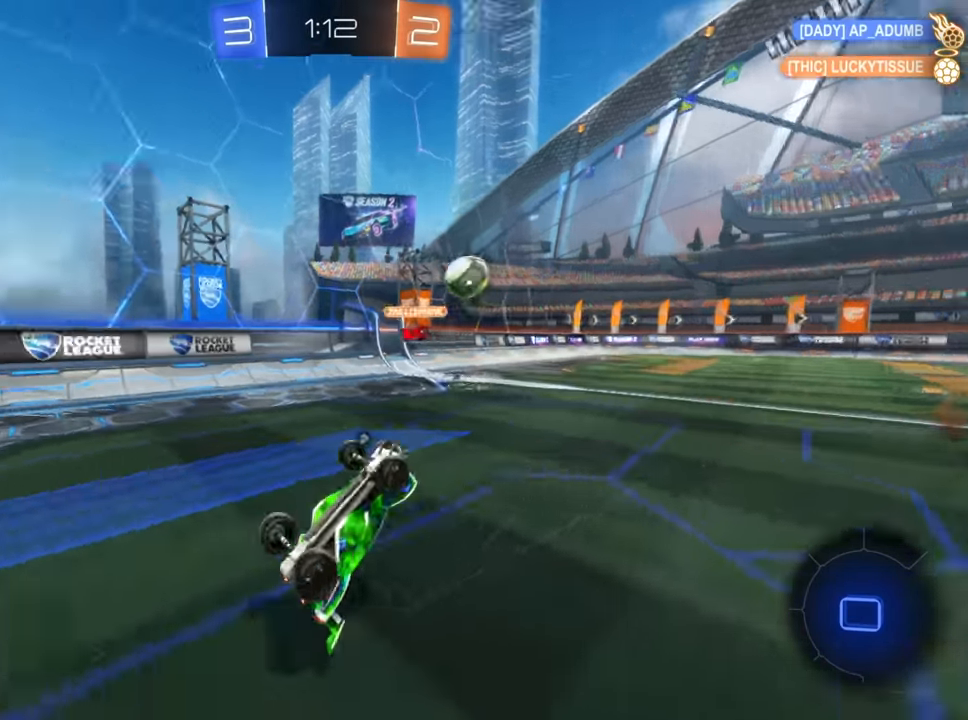
{"buttons": ["R2"], "left_stick": "left", "right_stick": "center", "events": [[50, "left_stick", "center"], [67, "Y", "up"], [450, "left_stick", "left"]]}
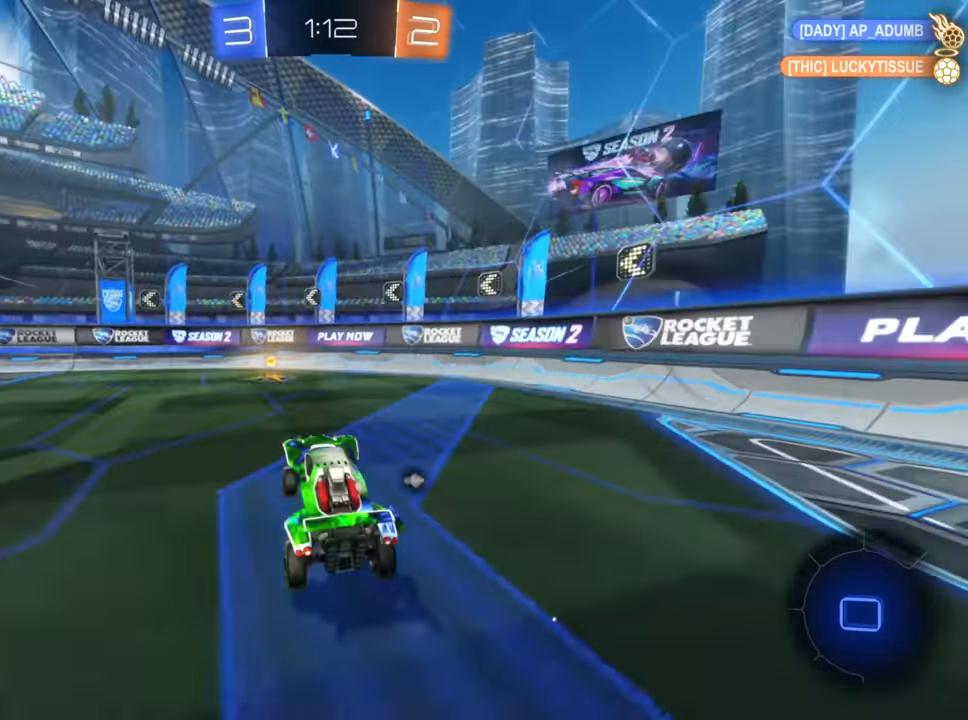
{"buttons": ["X", "R2"], "left_stick": "left", "right_stick": "center", "events": [[117, "Y", "down"], [150, "left_stick", "center"], [200, "Y", "up"], [417, "left_stick", "left"], [467, "X", "down"]]}
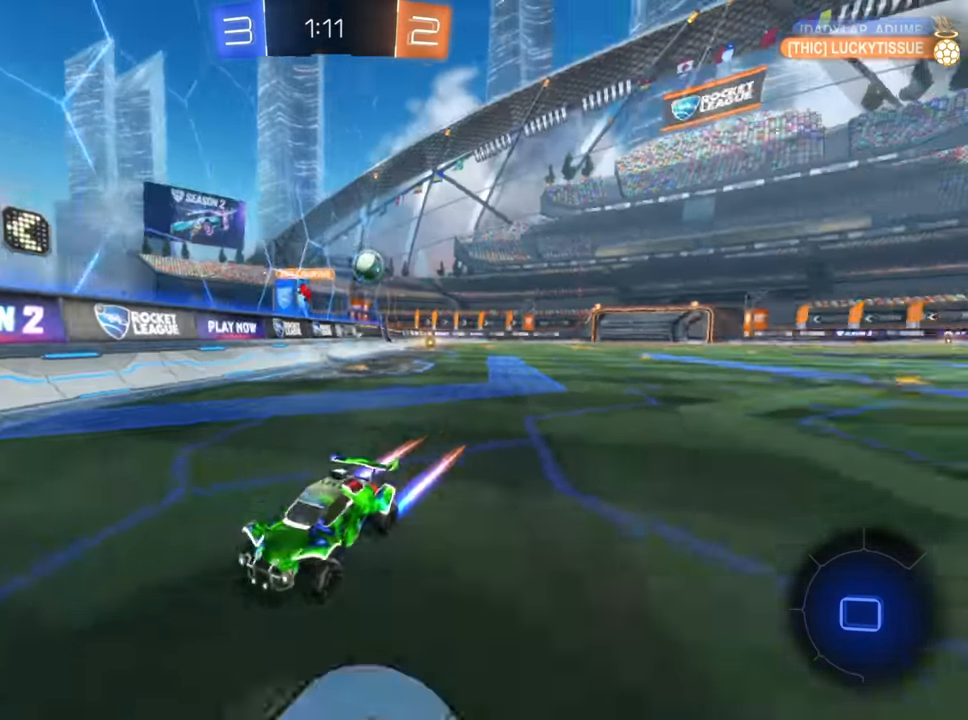
{"buttons": ["L2", "R2"], "left_stick": "left", "right_stick": "center", "events": [[50, "X", "up"], [100, "R2", "up"], [150, "X", "down"], [200, "X", "up"], [317, "L2", "down"], [367, "R2", "down"]]}
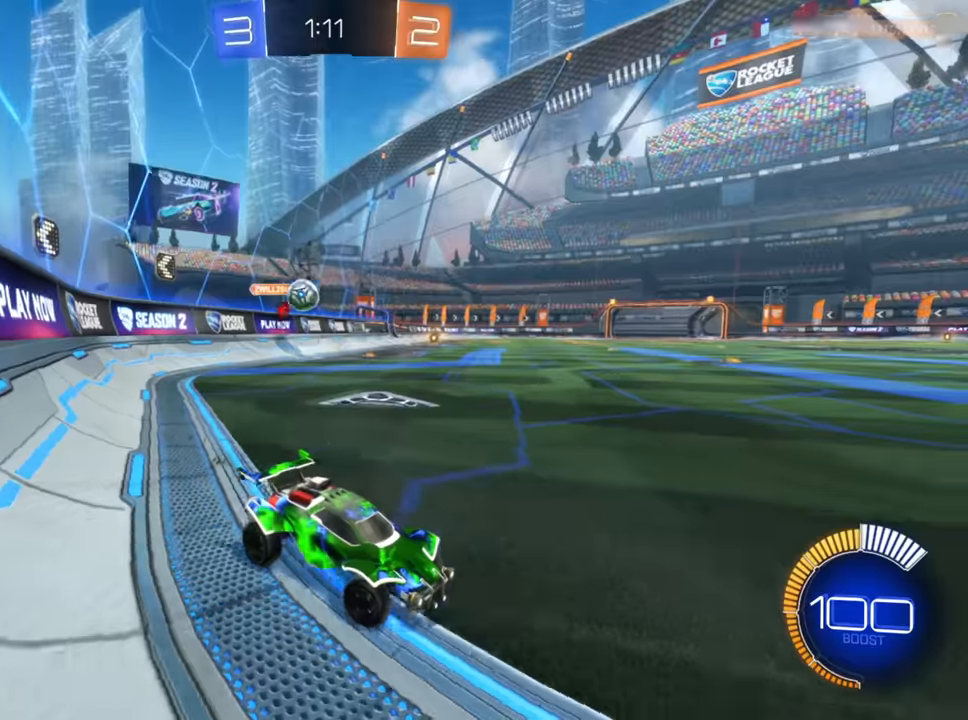
{"buttons": ["L2"], "left_stick": "center", "right_stick": "center", "events": [[67, "R2", "up"], [100, "left_stick", "right"], [284, "left_stick", "center"]]}
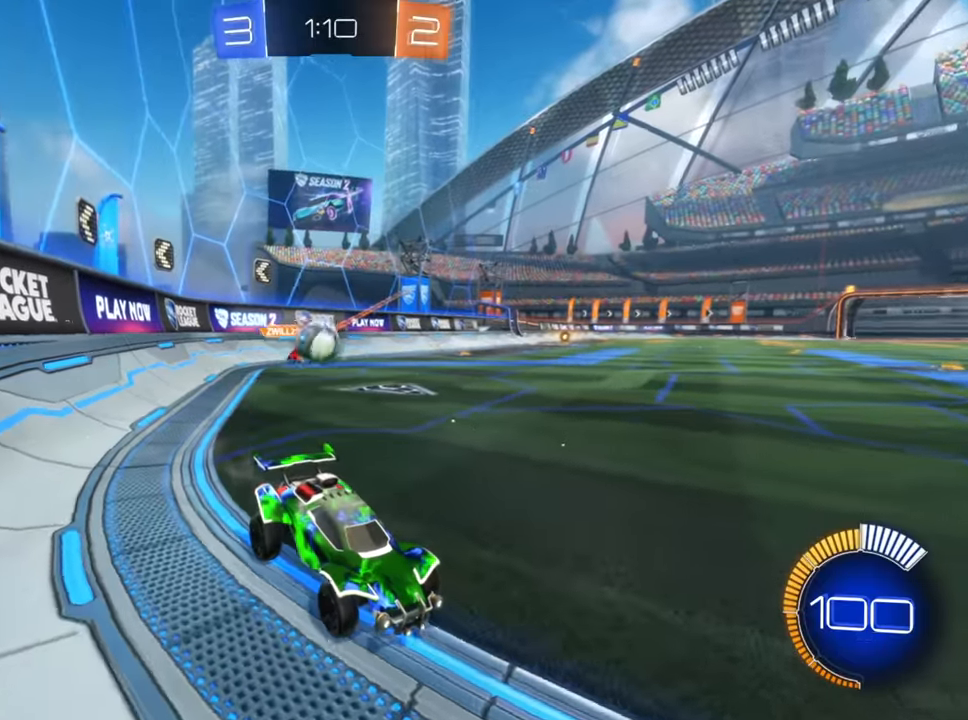
{"buttons": ["L2", "R2"], "left_stick": "down-left", "right_stick": "center", "events": [[100, "left_stick", "right"], [150, "R2", "down"], [217, "L2", "up"], [284, "left_stick", "center"], [400, "L2", "down"], [417, "left_stick", "down-left"]]}
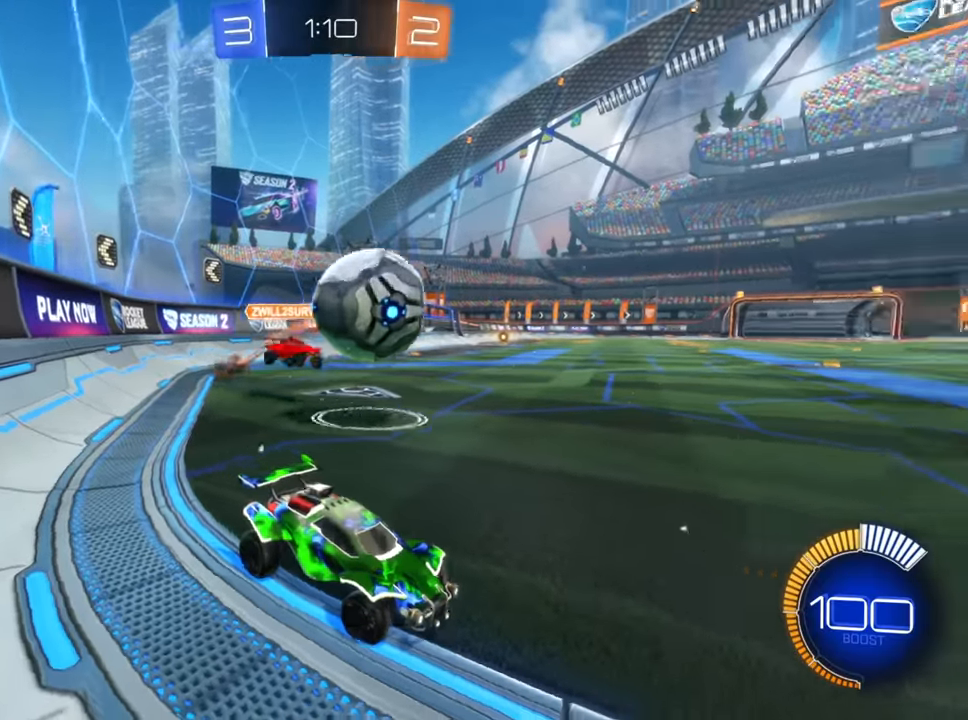
{"buttons": ["B", "R2"], "left_stick": "right", "right_stick": "center", "events": [[17, "L2", "up"], [50, "left_stick", "center"], [67, "B", "down"], [367, "left_stick", "right"]]}
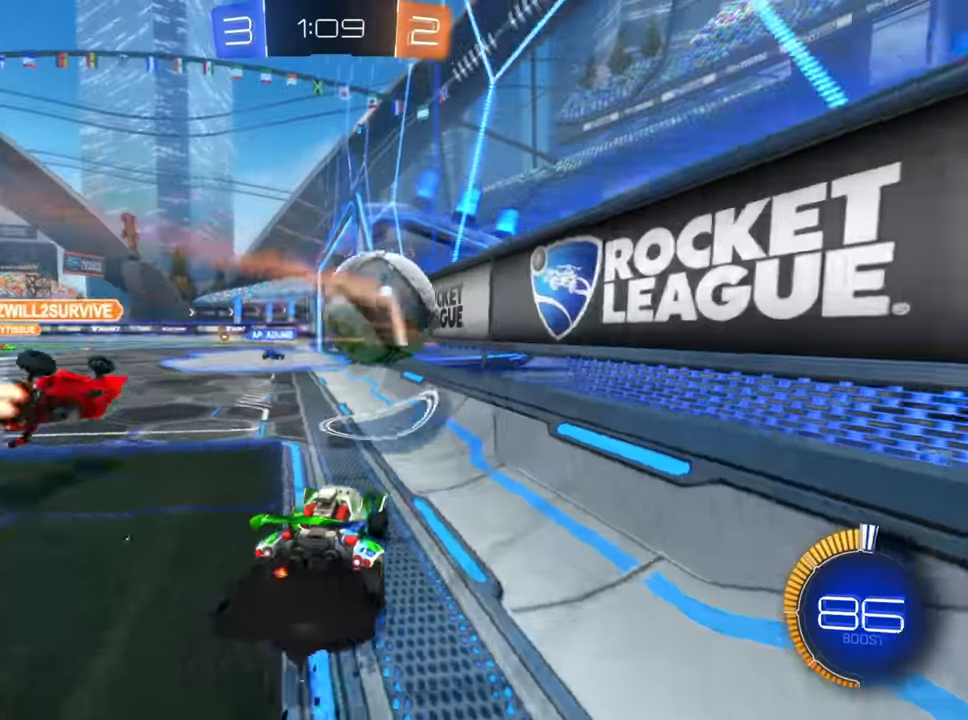
{"buttons": ["B", "R2"], "left_stick": "down-left", "right_stick": "center", "events": [[67, "left_stick", "left"], [234, "left_stick", "center"], [450, "left_stick", "down-left"]]}
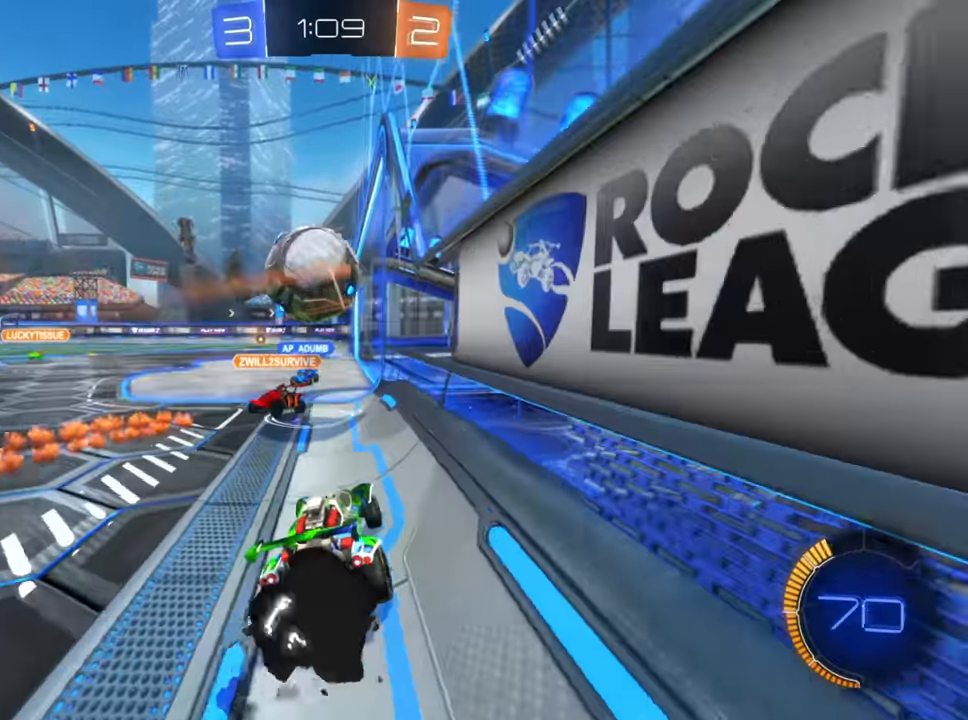
{"buttons": ["B", "R2"], "left_stick": "down-left", "right_stick": "center", "events": [[200, "left_stick", "center"], [384, "left_stick", "down-left"]]}
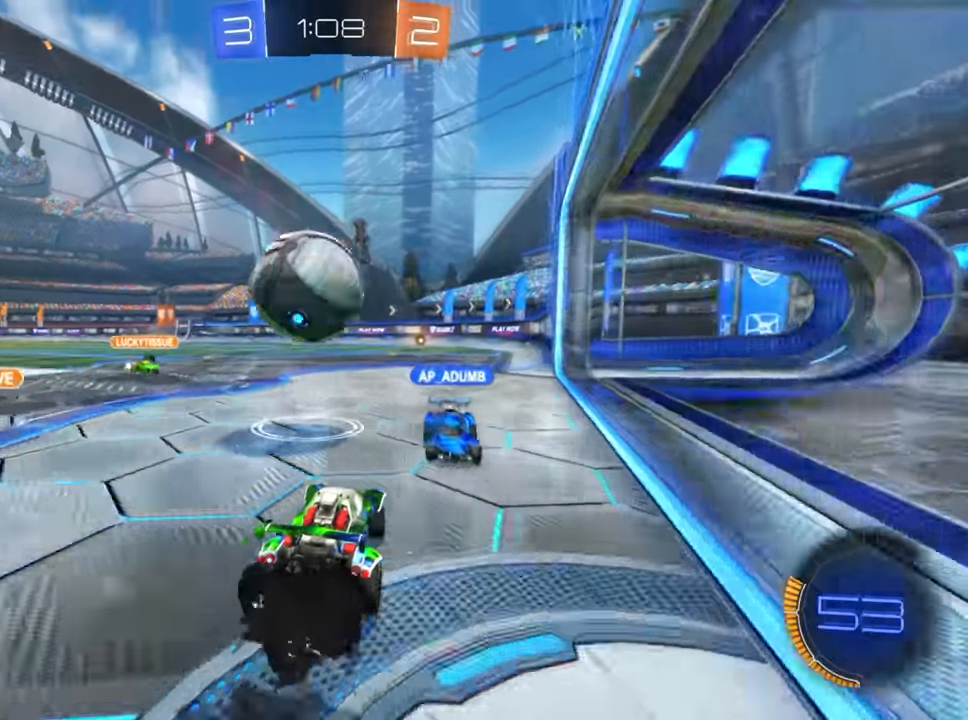
{"buttons": ["A", "R2"], "left_stick": "up", "right_stick": "center", "events": [[67, "B", "up"], [150, "left_stick", "center"], [184, "A", "down"], [217, "left_stick", "up"], [284, "A", "up"], [350, "A", "down"], [417, "A", "up"], [467, "A", "down"]]}
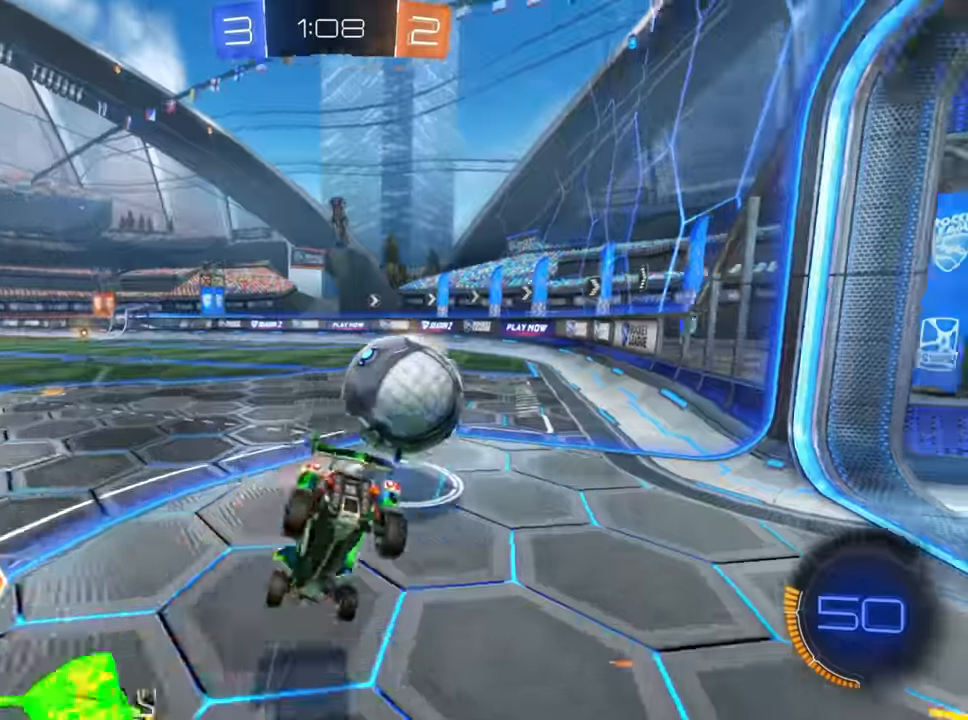
{"buttons": ["X", "R2"], "left_stick": "left", "right_stick": "center", "events": [[34, "A", "up"], [284, "X", "down"], [284, "left_stick", "left"]]}
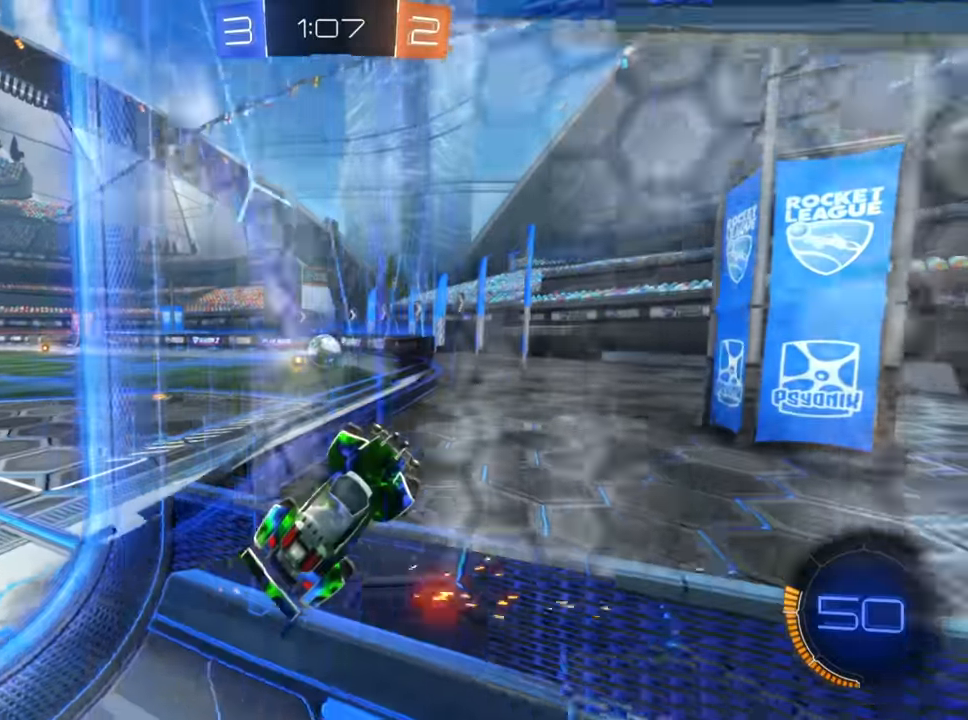
{"buttons": ["R2"], "left_stick": "right", "right_stick": "center", "events": [[84, "left_stick", "center"], [117, "X", "up"], [134, "left_stick", "right"]]}
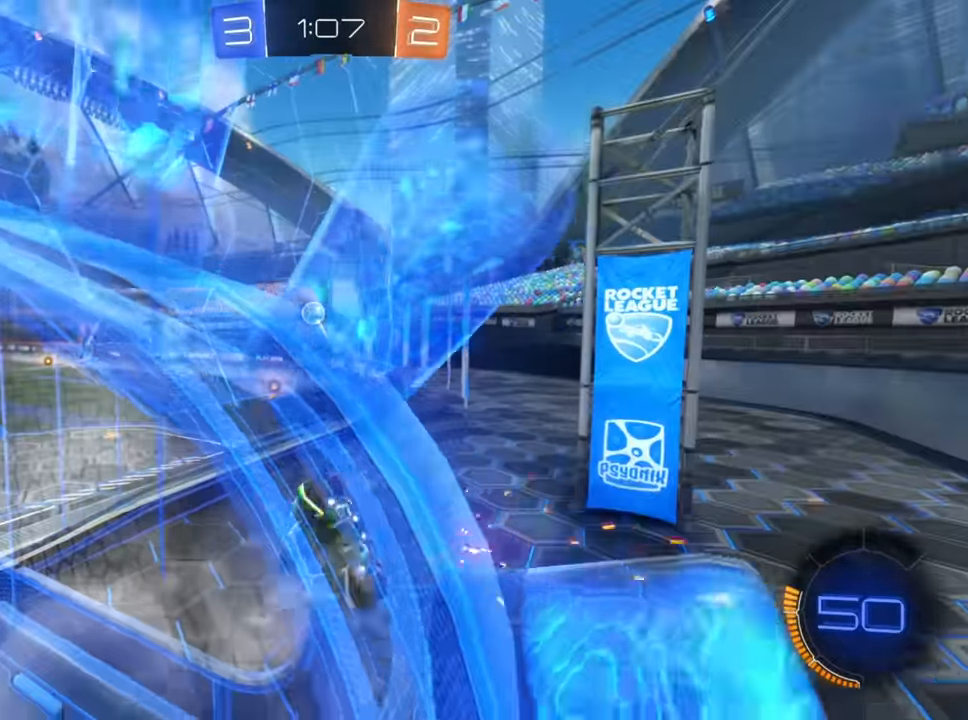
{"buttons": ["R2"], "left_stick": "right", "right_stick": "center", "events": []}
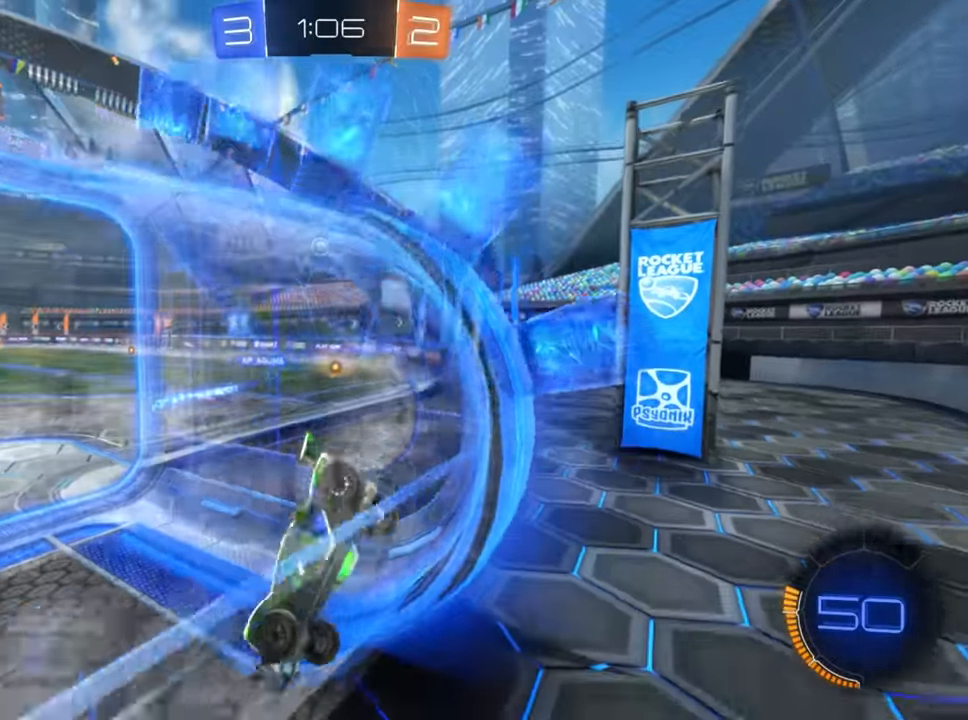
{"buttons": ["R2"], "left_stick": "right", "right_stick": "center", "events": [[217, "left_stick", "center"], [484, "left_stick", "right"]]}
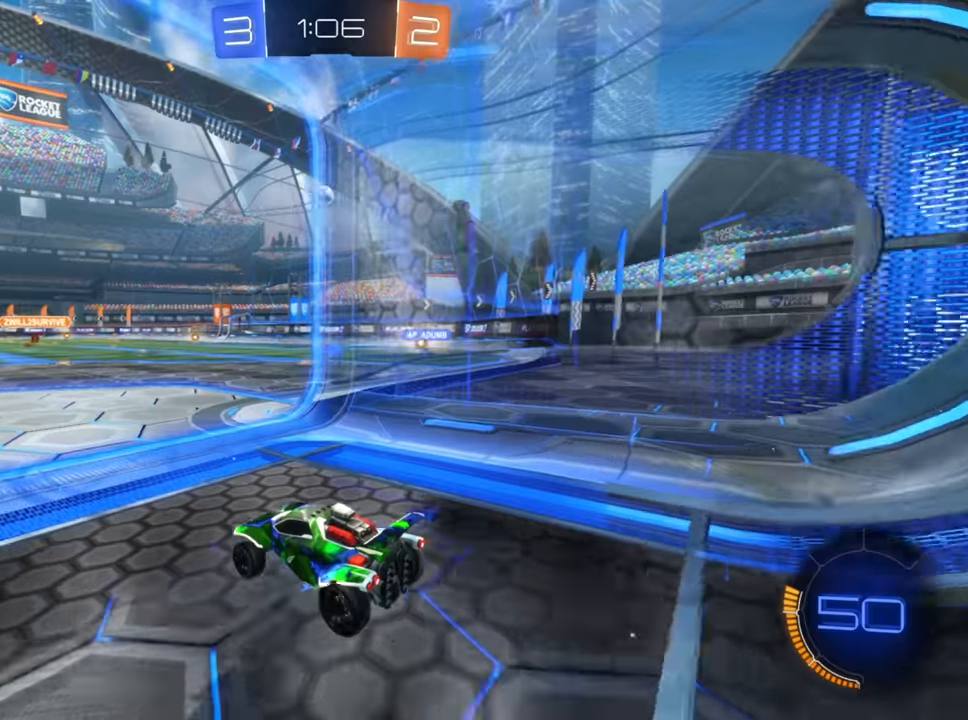
{"buttons": ["B", "R2"], "left_stick": "left", "right_stick": "center", "events": [[84, "B", "down"], [300, "left_stick", "center"], [434, "left_stick", "left"]]}
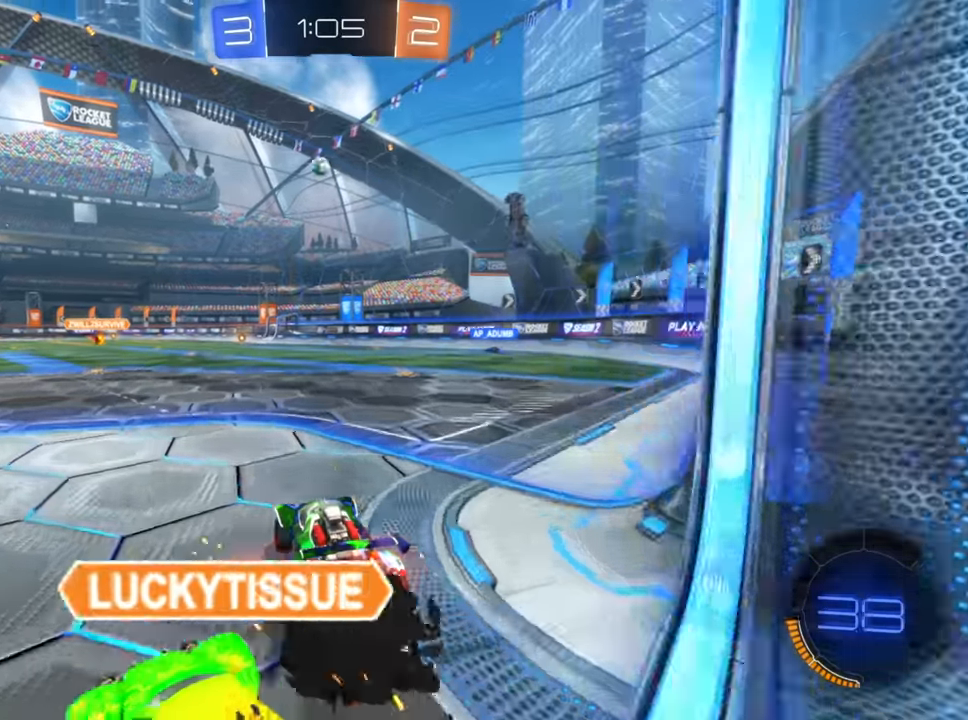
{"buttons": ["R2"], "left_stick": "right", "right_stick": "center", "events": [[234, "left_stick", "center"], [367, "left_stick", "right"], [400, "B", "up"]]}
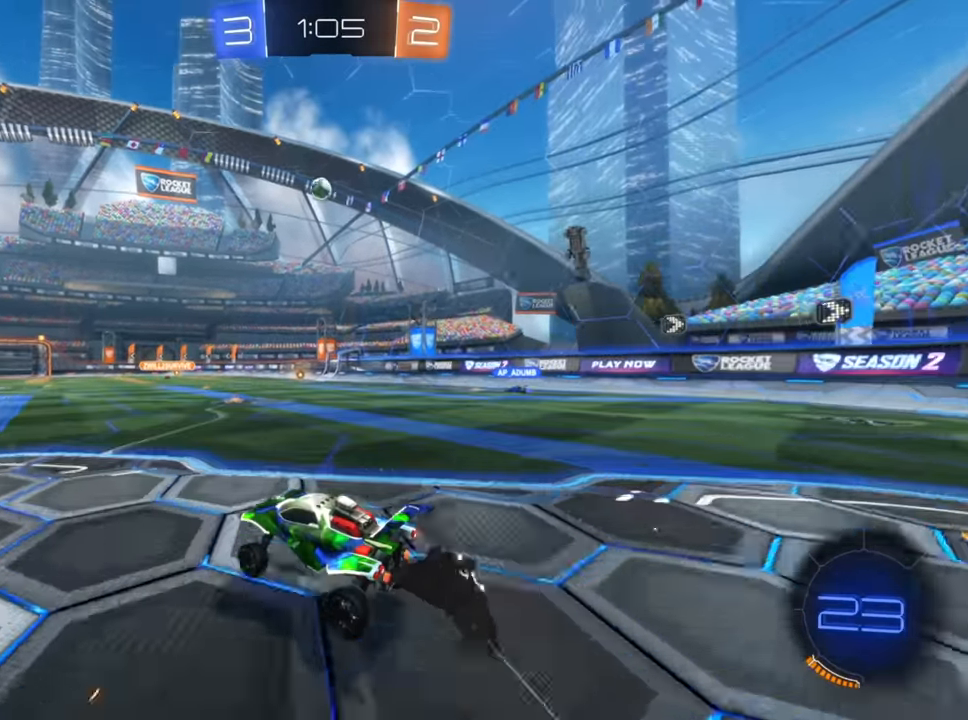
{"buttons": ["R2"], "left_stick": "left", "right_stick": "center", "events": [[367, "left_stick", "center"], [434, "left_stick", "left"]]}
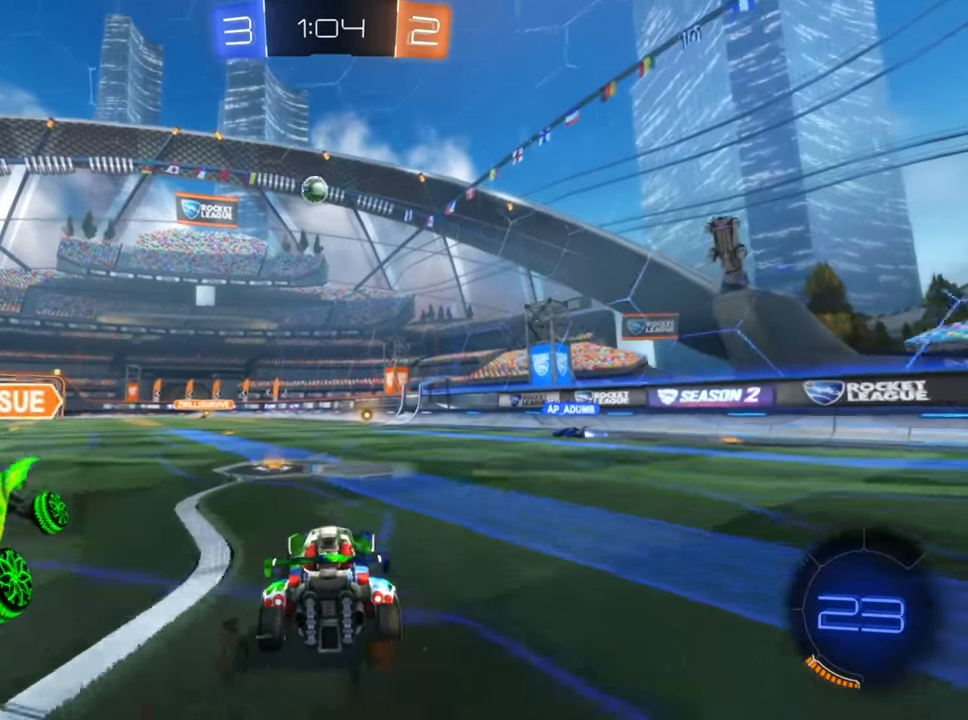
{"buttons": ["R2"], "left_stick": "center", "right_stick": "center", "events": [[184, "left_stick", "center"]]}
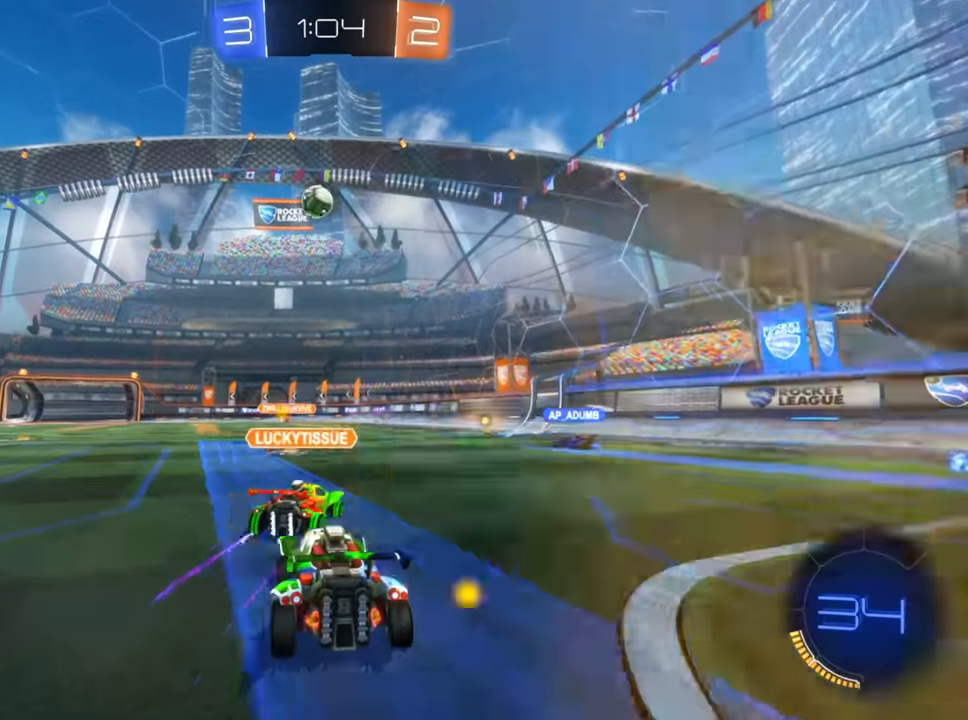
{"buttons": ["R2"], "left_stick": "left", "right_stick": "center", "events": [[284, "left_stick", "left"]]}
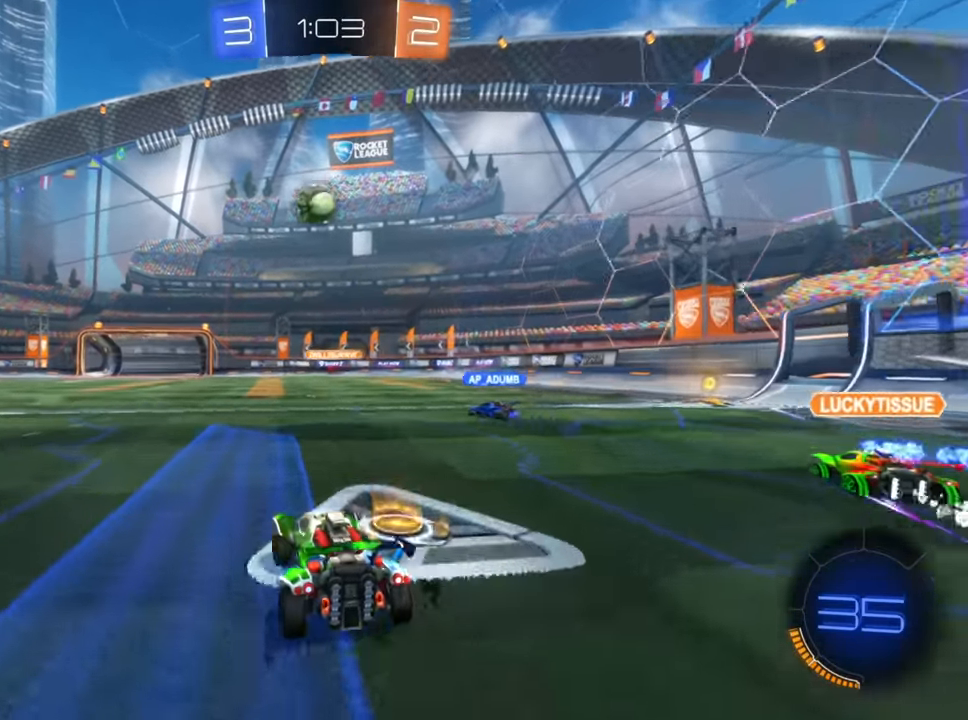
{"buttons": ["R2"], "left_stick": "down-left", "right_stick": "center", "events": [[267, "left_stick", "center"], [417, "left_stick", "down-left"]]}
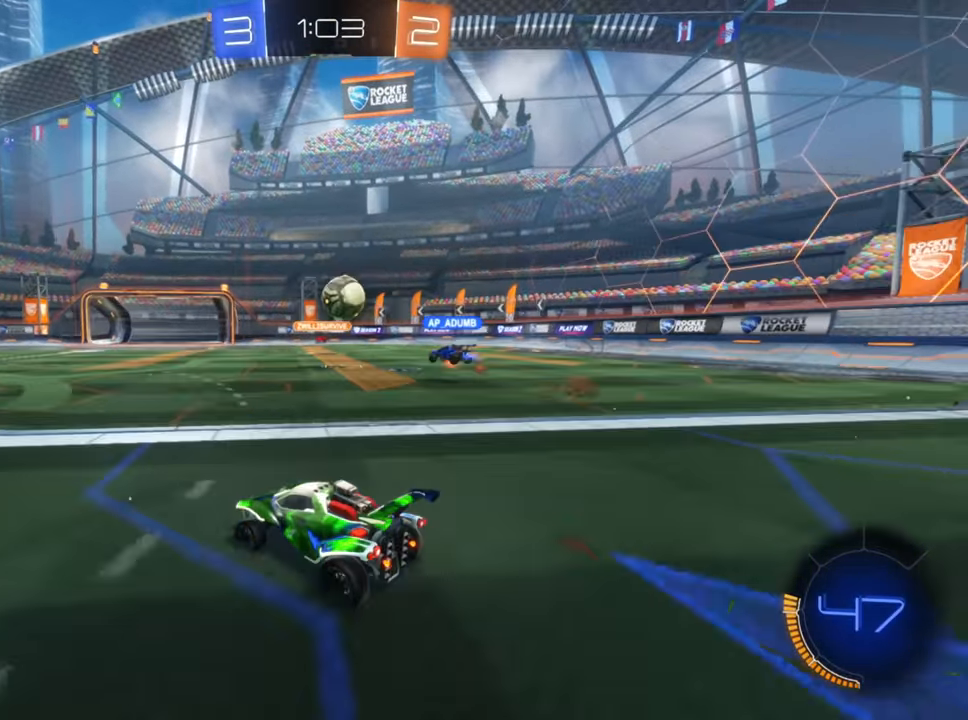
{"buttons": ["R2"], "left_stick": "left", "right_stick": "center", "events": [[17, "B", "down"], [184, "left_stick", "center"], [350, "left_stick", "right"], [467, "B", "up"], [500, "left_stick", "left"]]}
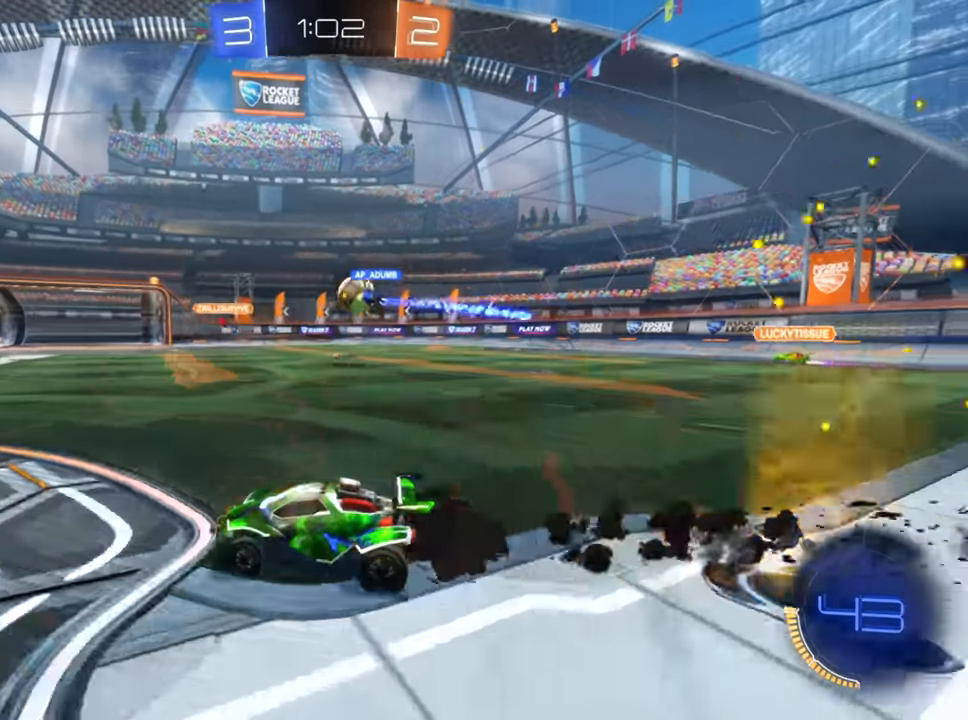
{"buttons": ["R2"], "left_stick": "right", "right_stick": "center", "events": [[250, "left_stick", "right"], [350, "X", "down"], [467, "X", "up"]]}